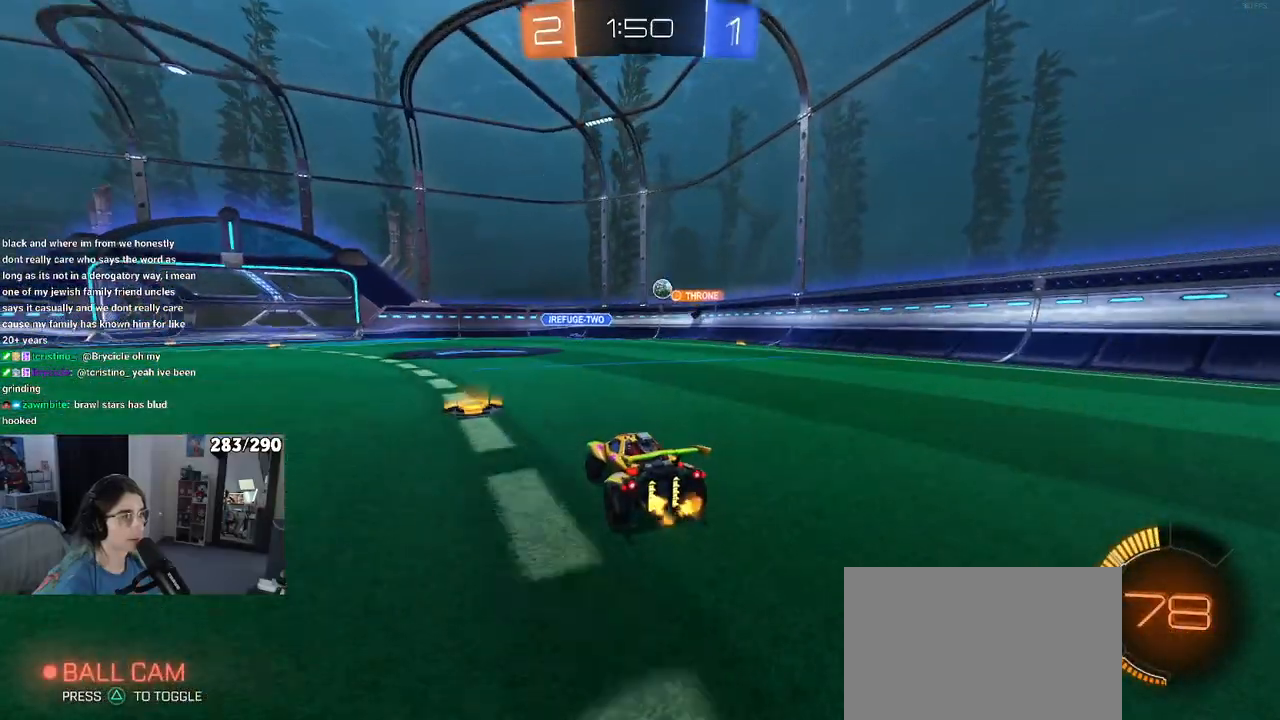
Gameplay with a controller (PlayStation layout); each line is a JSON object with the inputs held at the frame after it. "events" lists button and stick changes between this image and that frame as [ms after this image, input, new state], when the widget could be followed in between.
{"buttons": ["R2"], "left_stick": "center", "right_stick": "center", "events": [[100, "R2", "down"], [117, "left_stick", "right"], [133, "L2", "up"], [383, "left_stick", "center"]]}
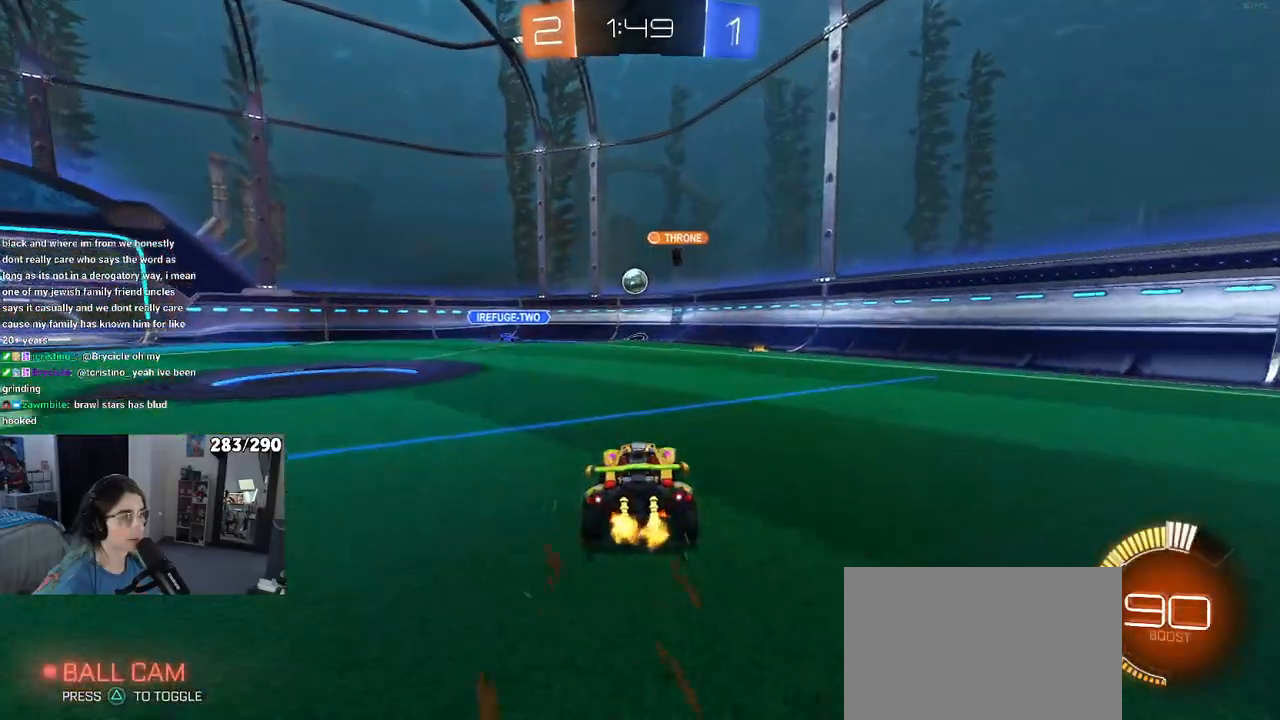
{"buttons": ["R2"], "left_stick": "center", "right_stick": "center", "events": [[33, "left_stick", "right"], [150, "SQUARE", "down"], [250, "SQUARE", "up"], [467, "left_stick", "center"]]}
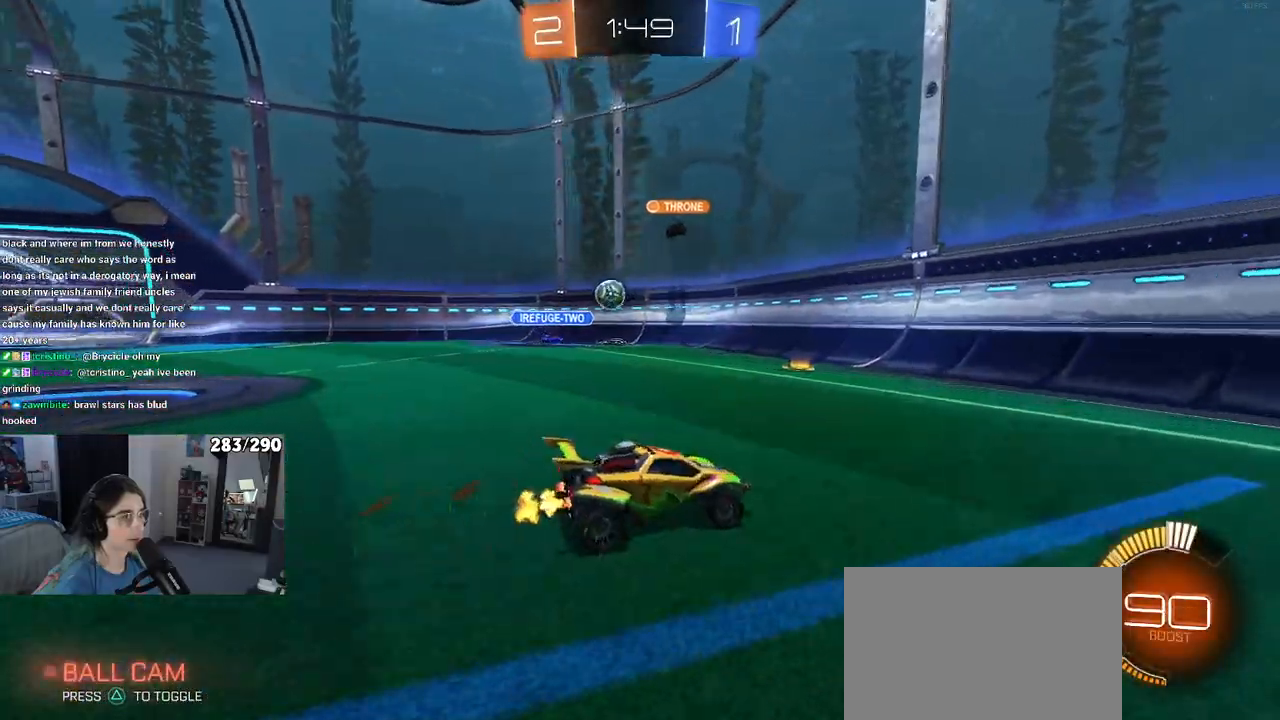
{"buttons": ["R2"], "left_stick": "left", "right_stick": "center", "events": [[50, "left_stick", "left"]]}
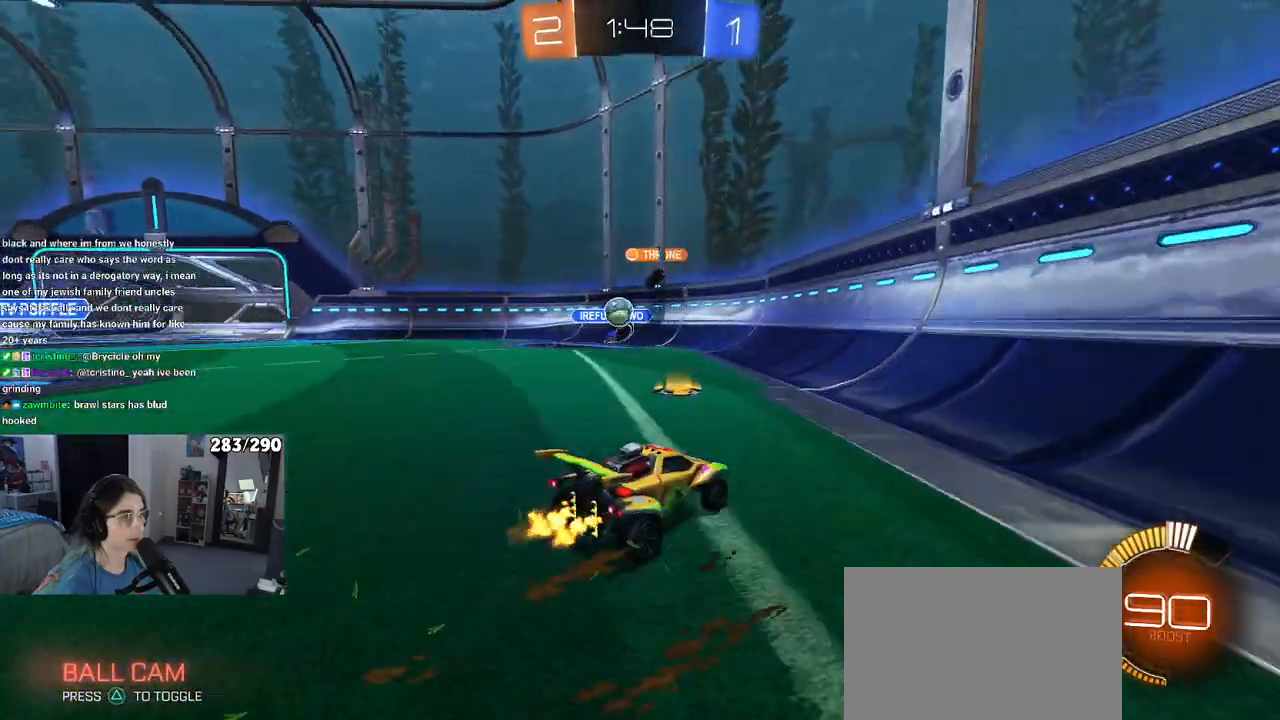
{"buttons": ["R2"], "left_stick": "left", "right_stick": "center", "events": [[83, "SQUARE", "down"], [150, "SQUARE", "up"], [217, "left_stick", "center"], [267, "left_stick", "left"]]}
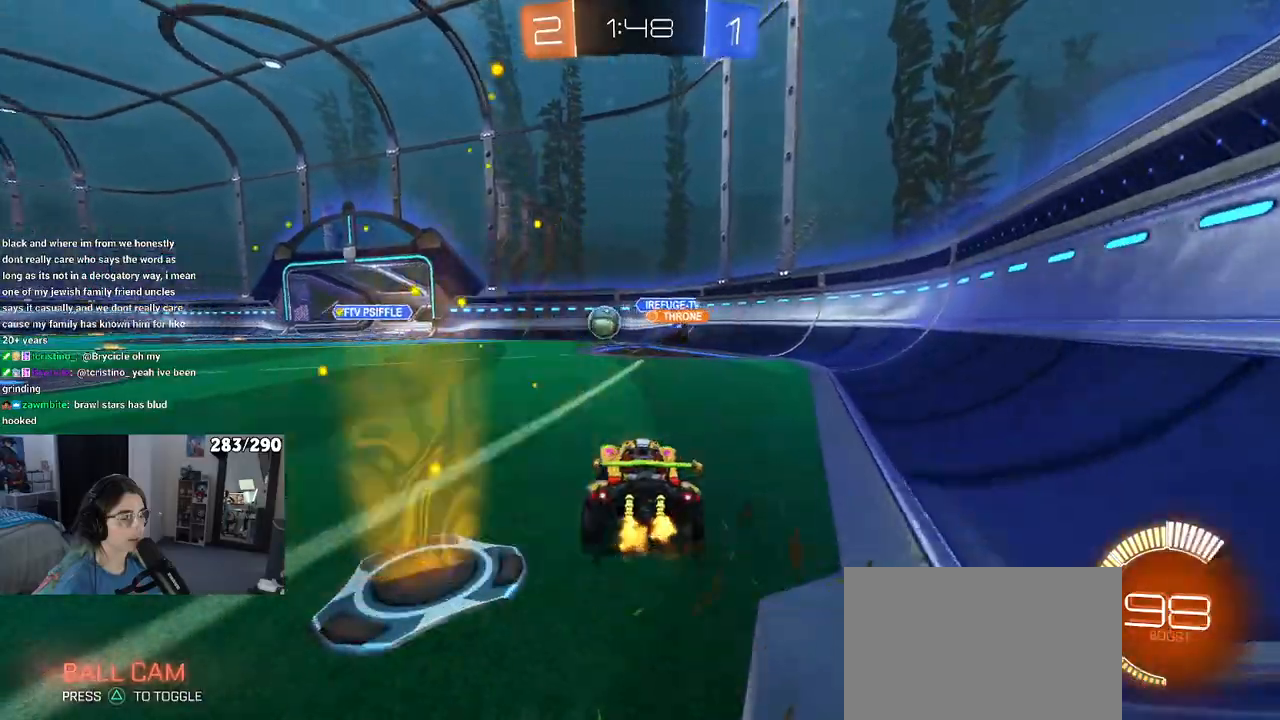
{"buttons": ["R1", "R2"], "left_stick": "left", "right_stick": "center", "events": [[333, "R1", "down"]]}
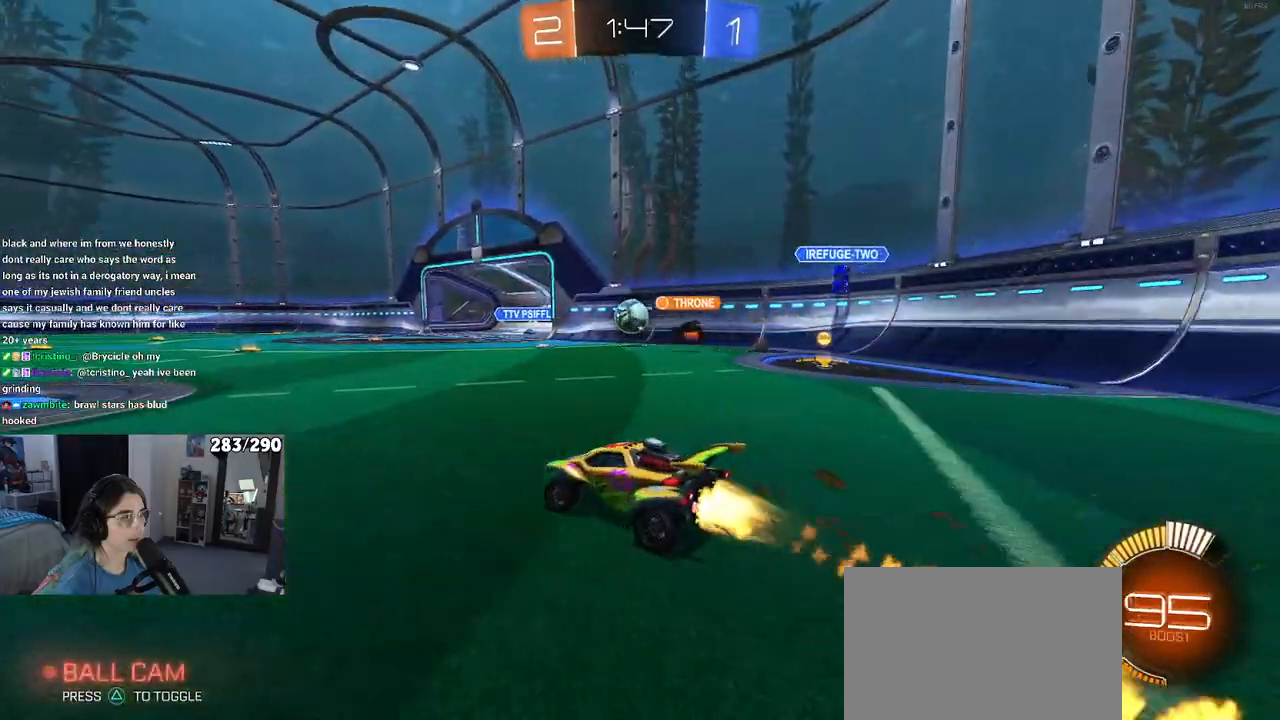
{"buttons": ["R2"], "left_stick": "right", "right_stick": "center", "events": [[100, "R1", "up"], [250, "left_stick", "center"], [400, "left_stick", "right"]]}
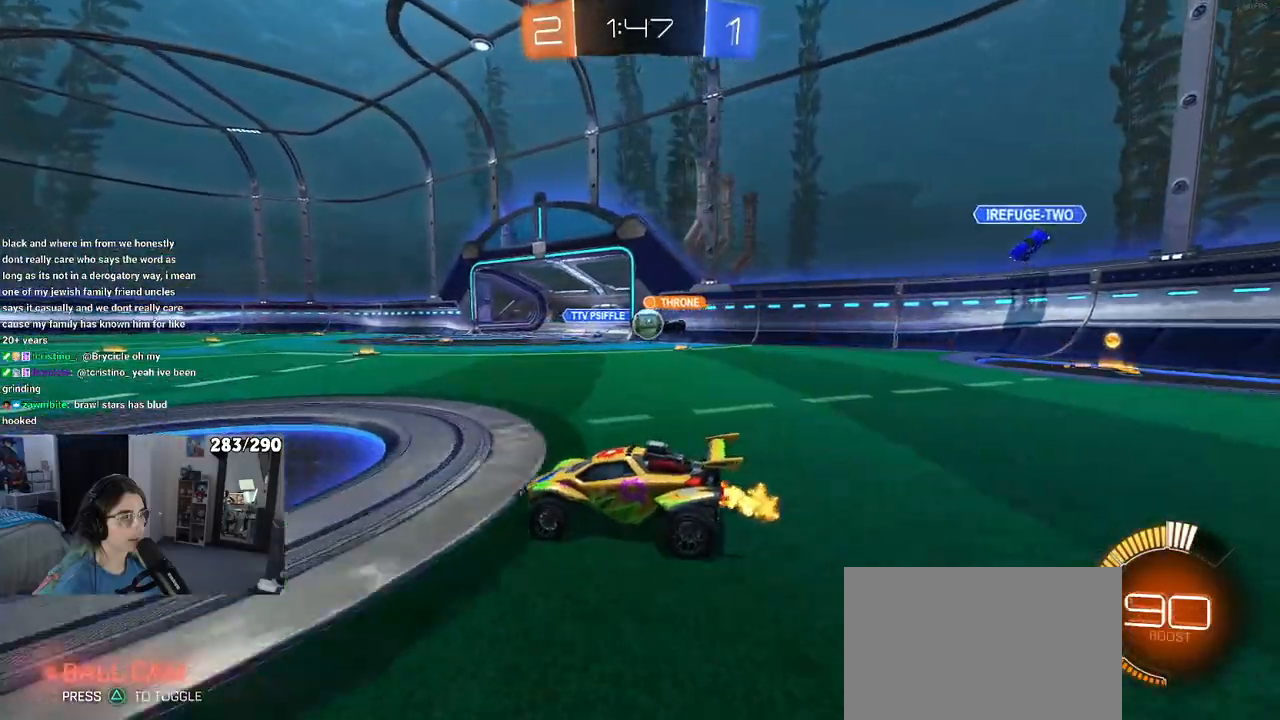
{"buttons": ["R2"], "left_stick": "right", "right_stick": "center", "events": [[233, "left_stick", "center"], [417, "left_stick", "right"]]}
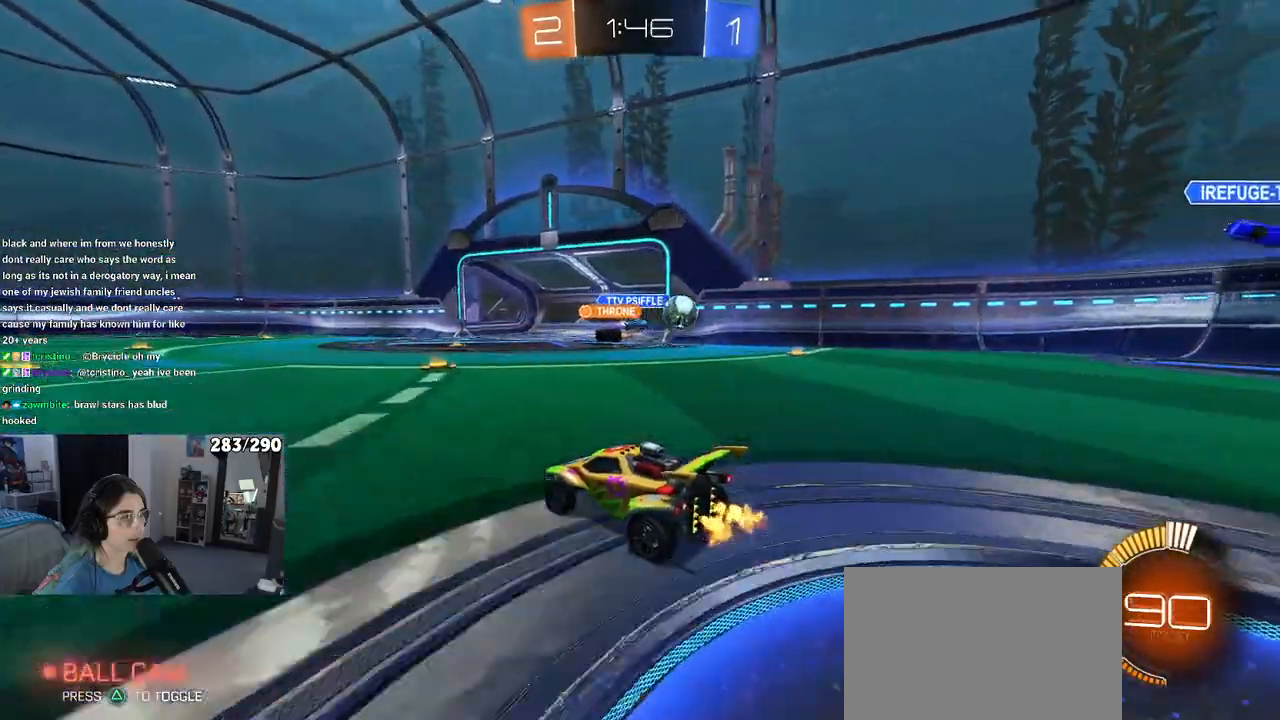
{"buttons": ["R2"], "left_stick": "right", "right_stick": "center", "events": [[150, "SQUARE", "down"], [300, "SQUARE", "up"]]}
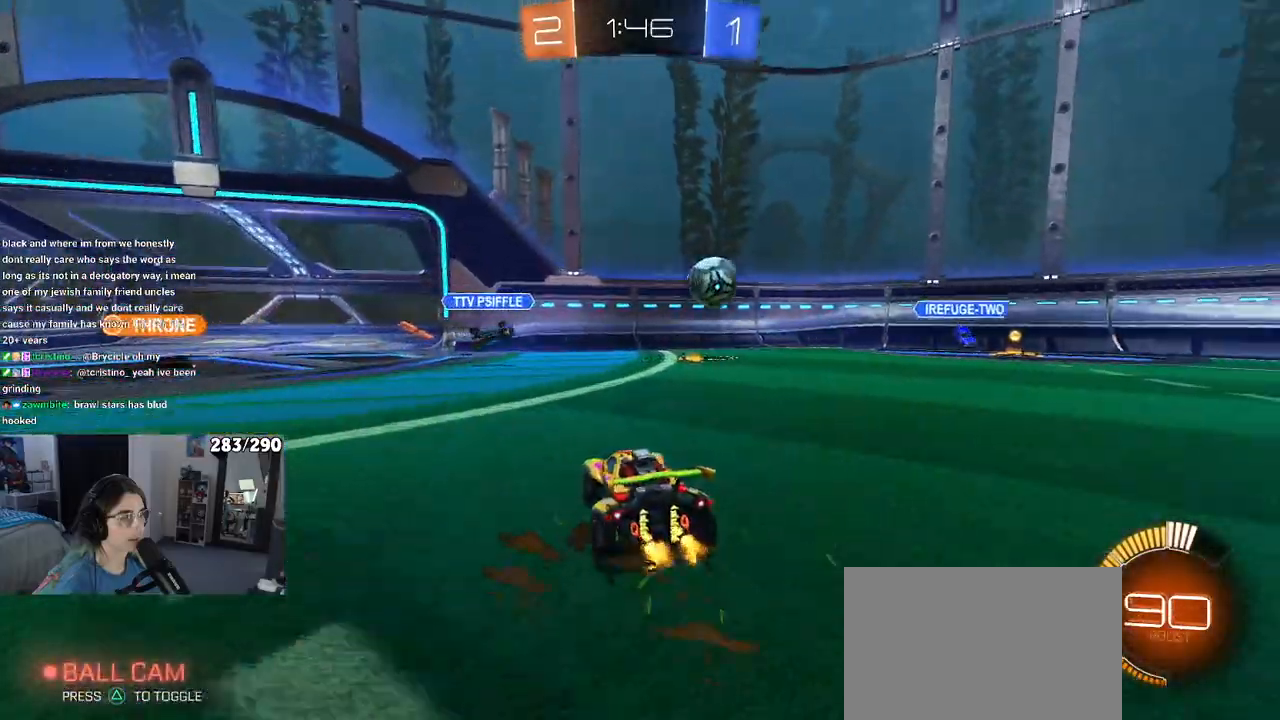
{"buttons": ["R1", "R2"], "left_stick": "right", "right_stick": "center", "events": [[167, "R1", "down"]]}
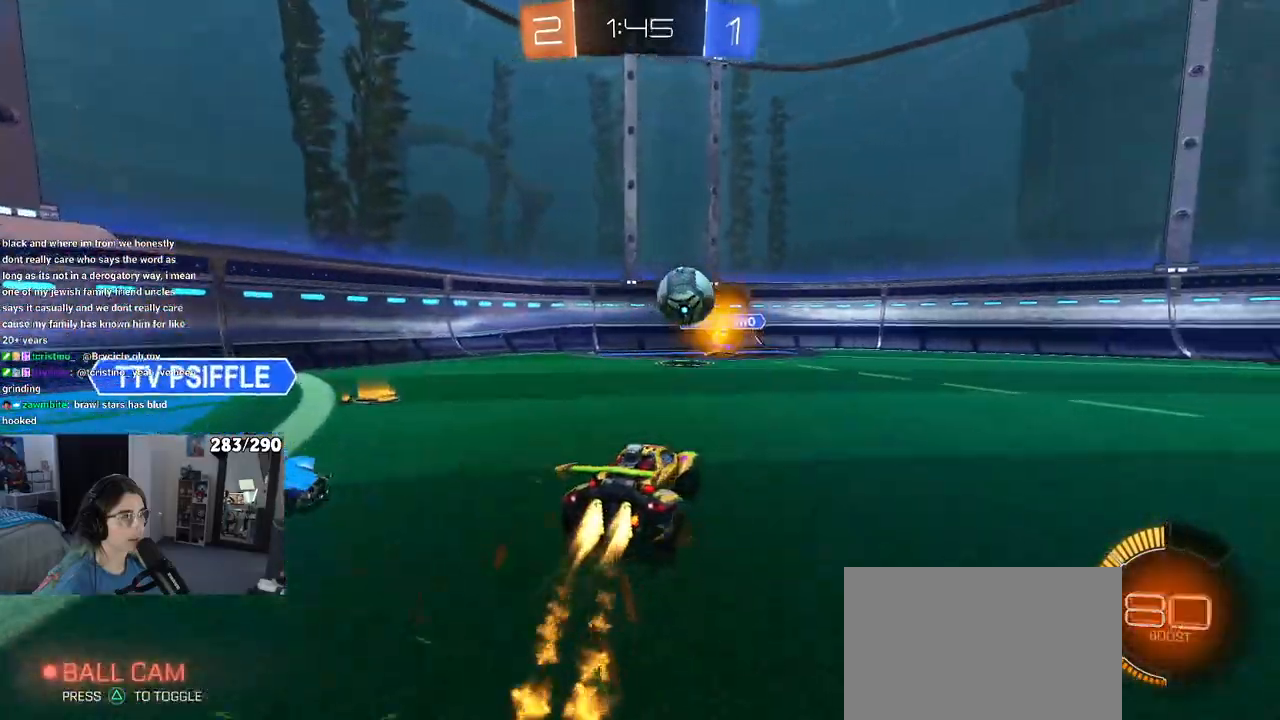
{"buttons": ["R1", "R2"], "left_stick": "right", "right_stick": "center", "events": []}
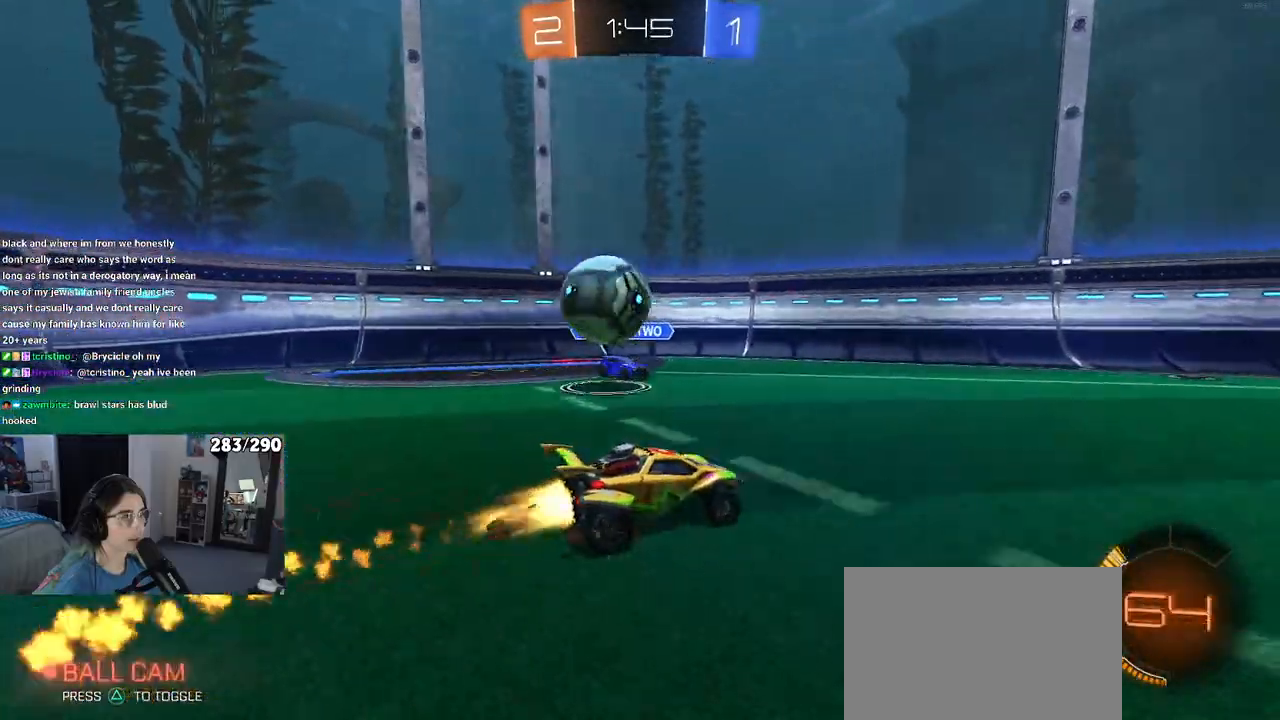
{"buttons": ["R1", "R2"], "left_stick": "center", "right_stick": "center", "events": [[17, "left_stick", "center"], [283, "left_stick", "right"], [433, "left_stick", "center"]]}
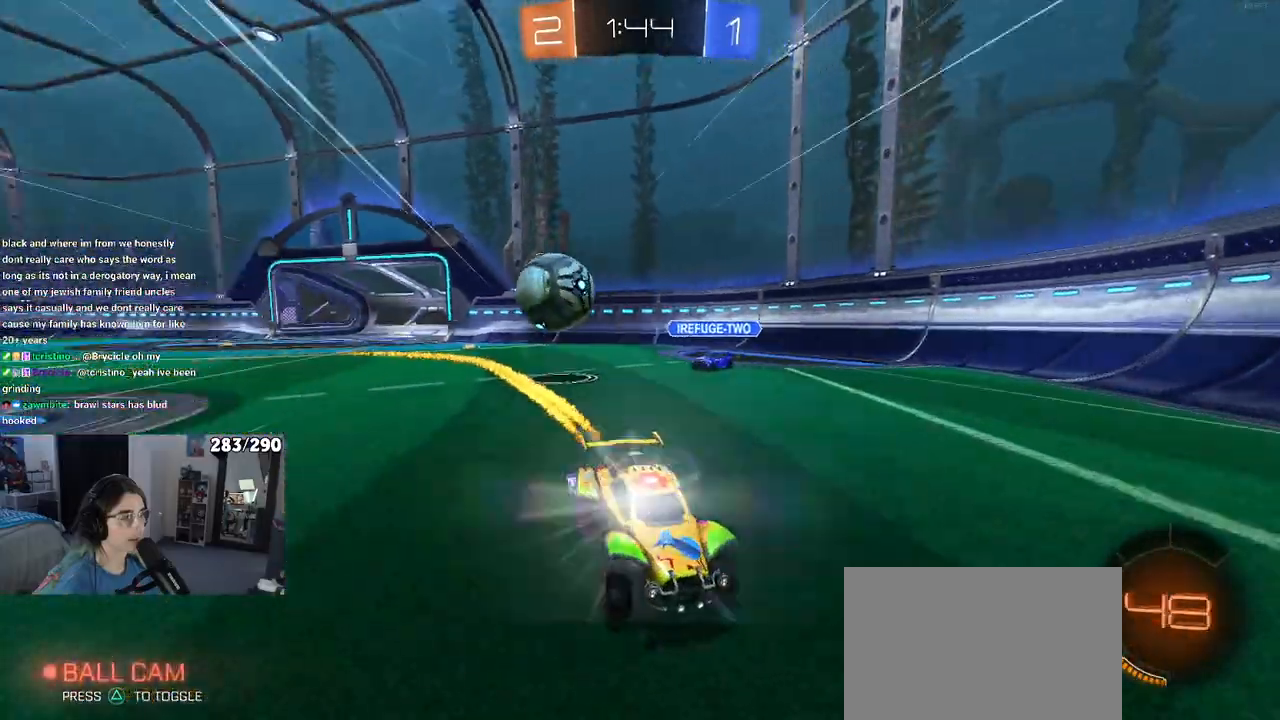
{"buttons": ["R2"], "left_stick": "right", "right_stick": "center", "events": [[167, "R1", "up"], [433, "left_stick", "right"]]}
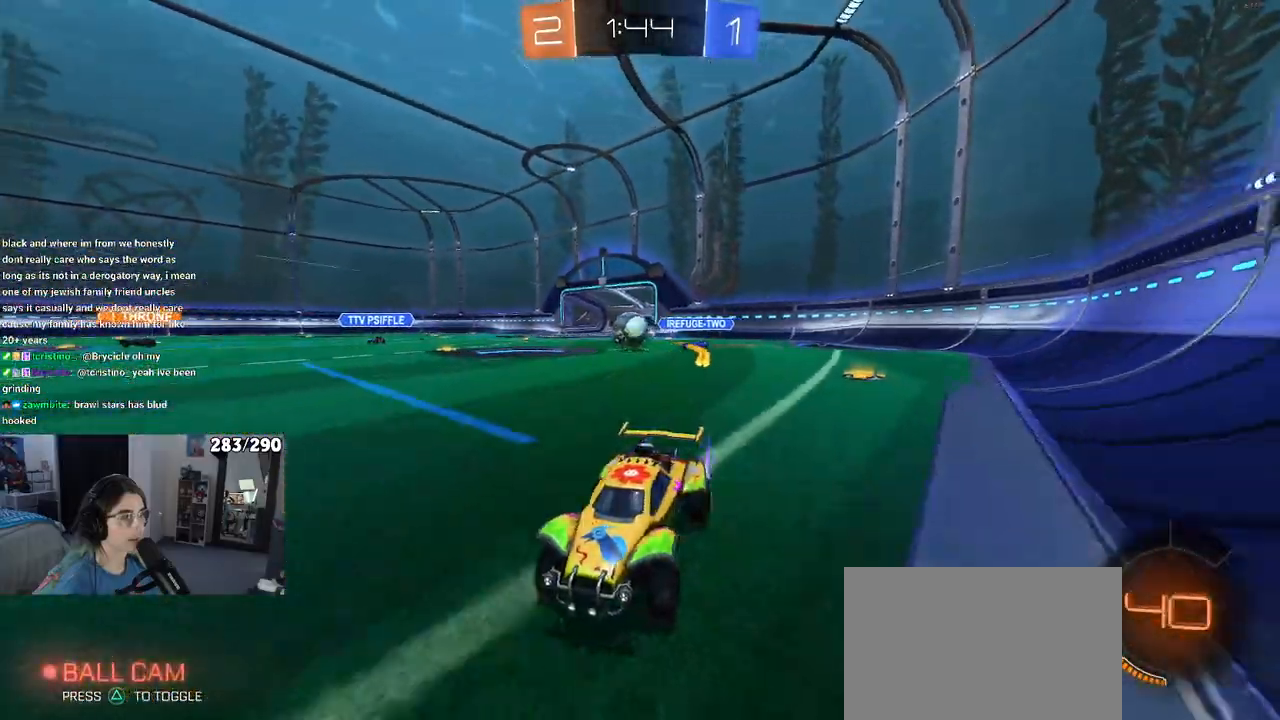
{"buttons": ["R1", "R2"], "left_stick": "center", "right_stick": "center", "events": [[350, "left_stick", "center"], [450, "R1", "down"]]}
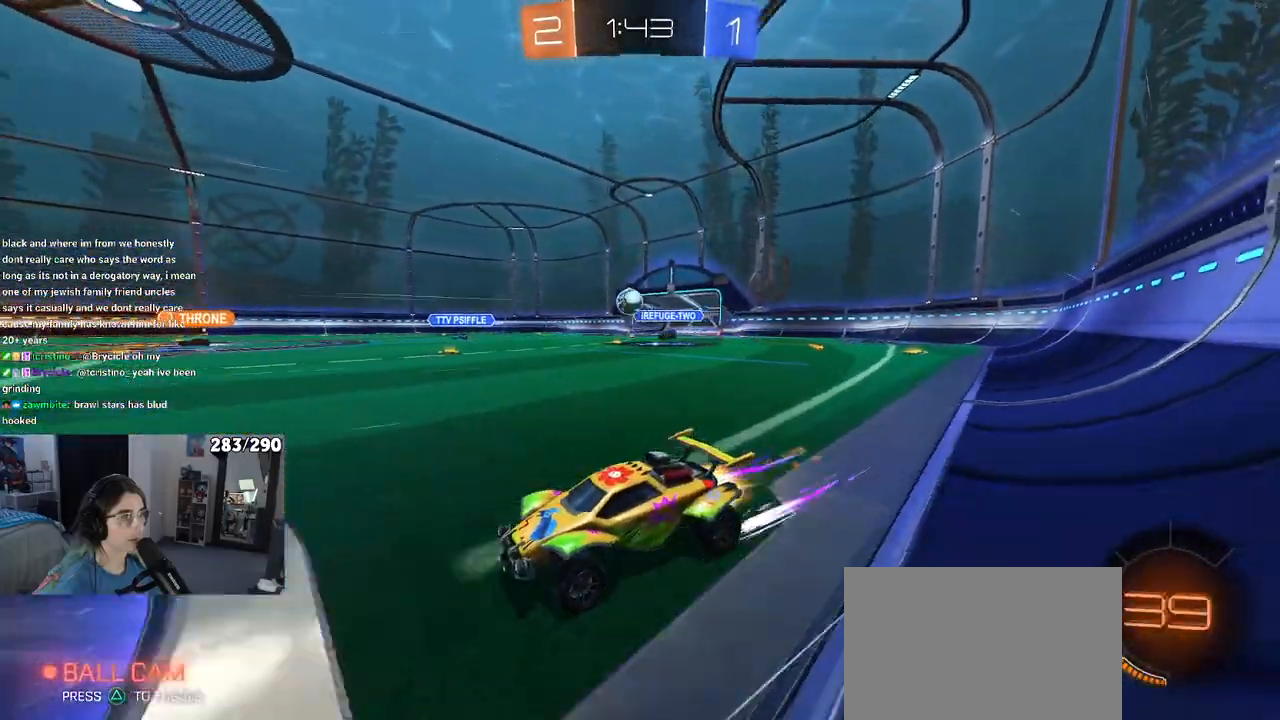
{"buttons": ["R2"], "left_stick": "center", "right_stick": "center", "events": [[150, "R1", "up"]]}
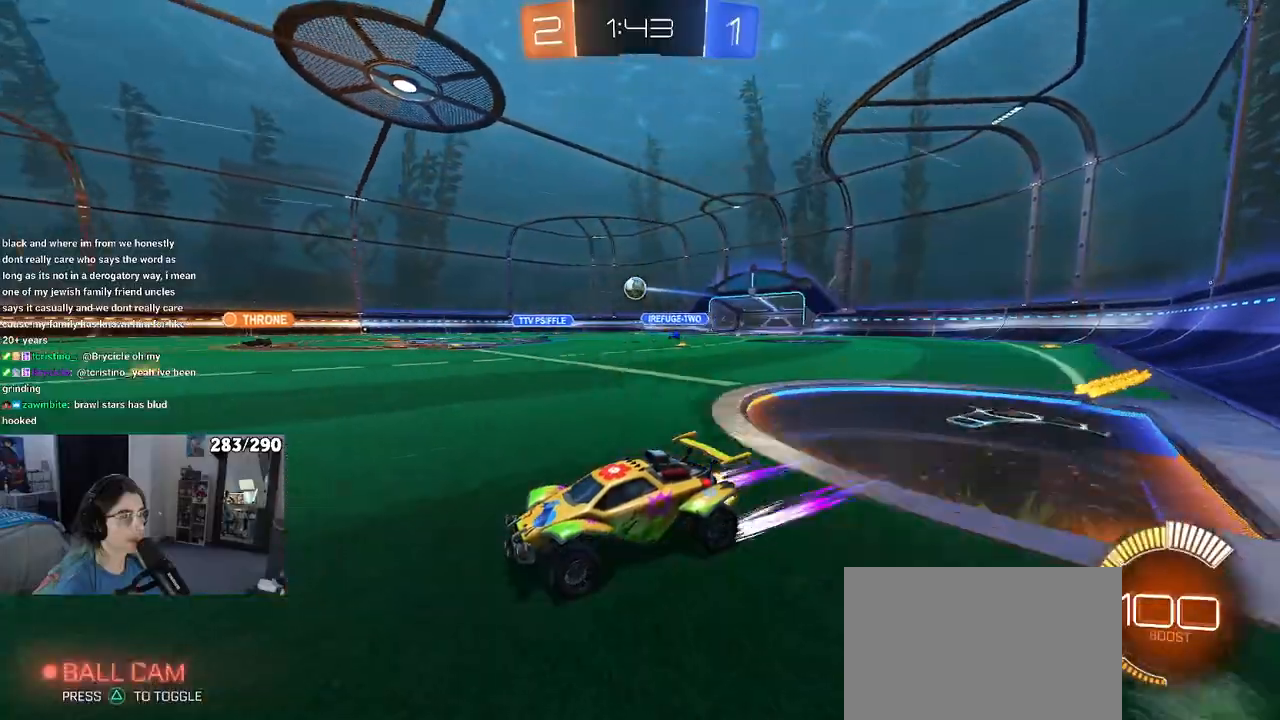
{"buttons": ["R2"], "left_stick": "right", "right_stick": "center", "events": [[283, "left_stick", "right"]]}
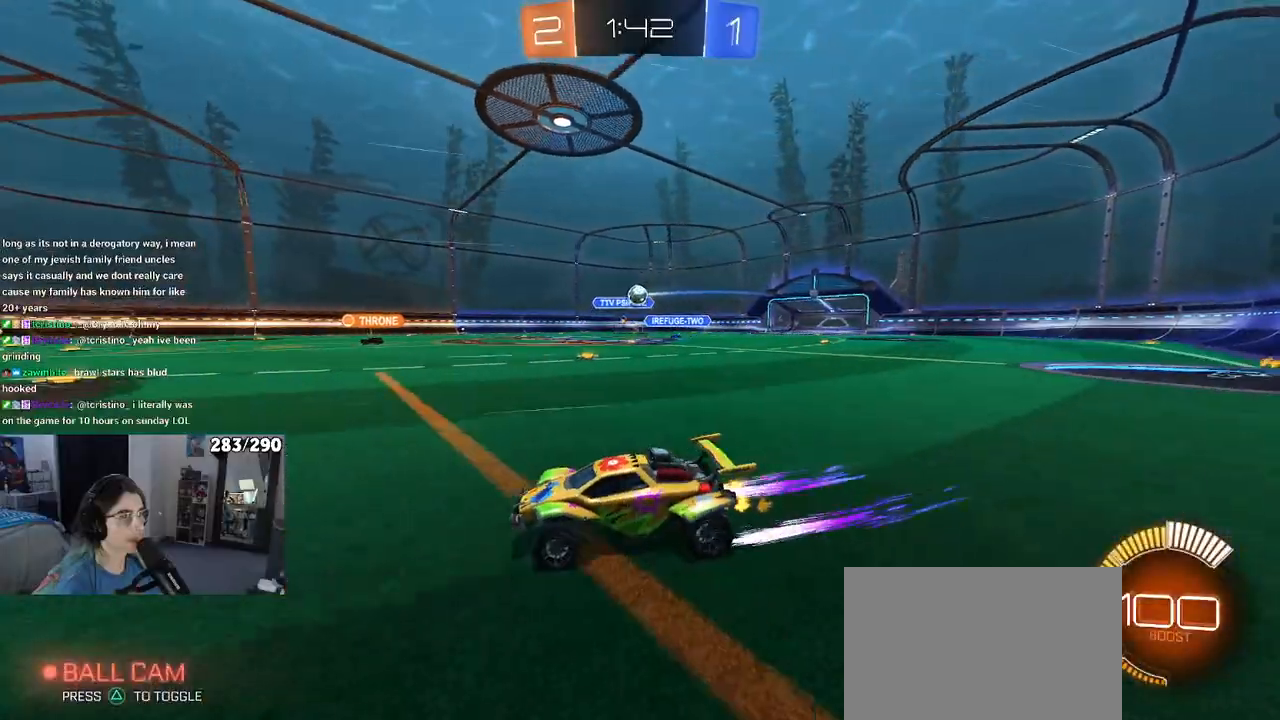
{"buttons": ["R2"], "left_stick": "center", "right_stick": "center", "events": [[33, "left_stick", "center"]]}
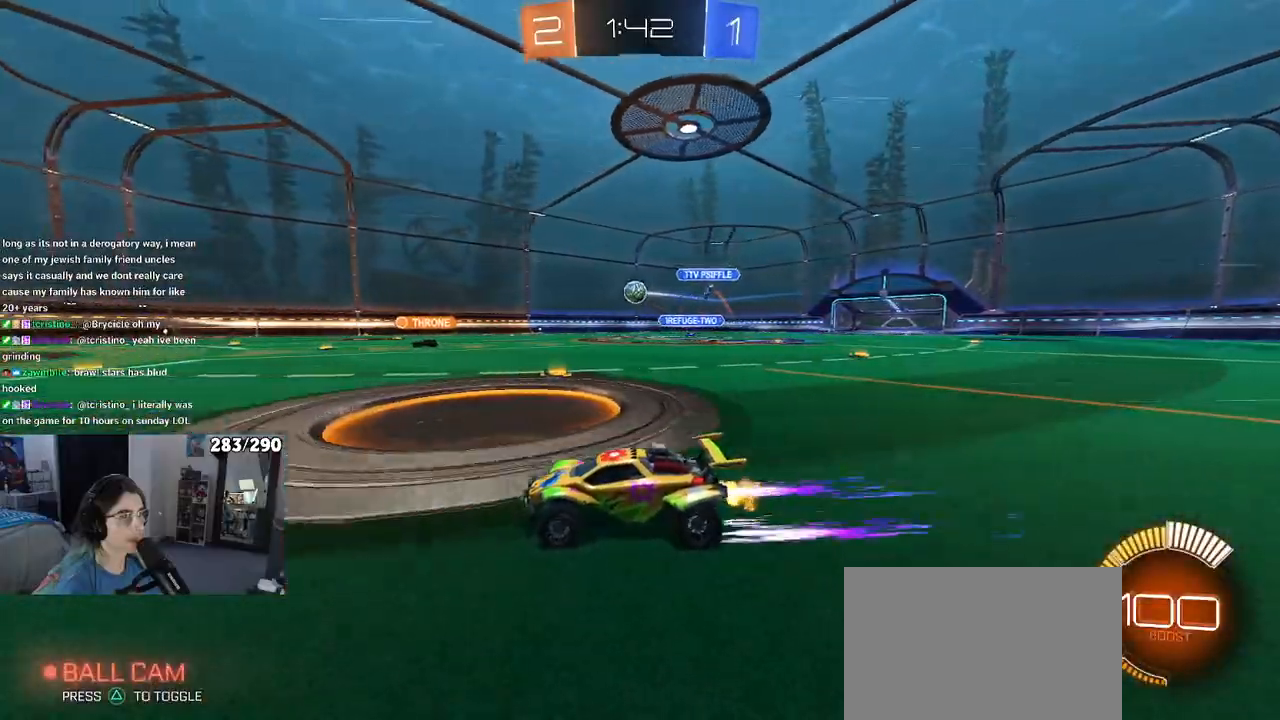
{"buttons": ["R2"], "left_stick": "center", "right_stick": "center", "events": [[250, "left_stick", "left"], [400, "left_stick", "center"]]}
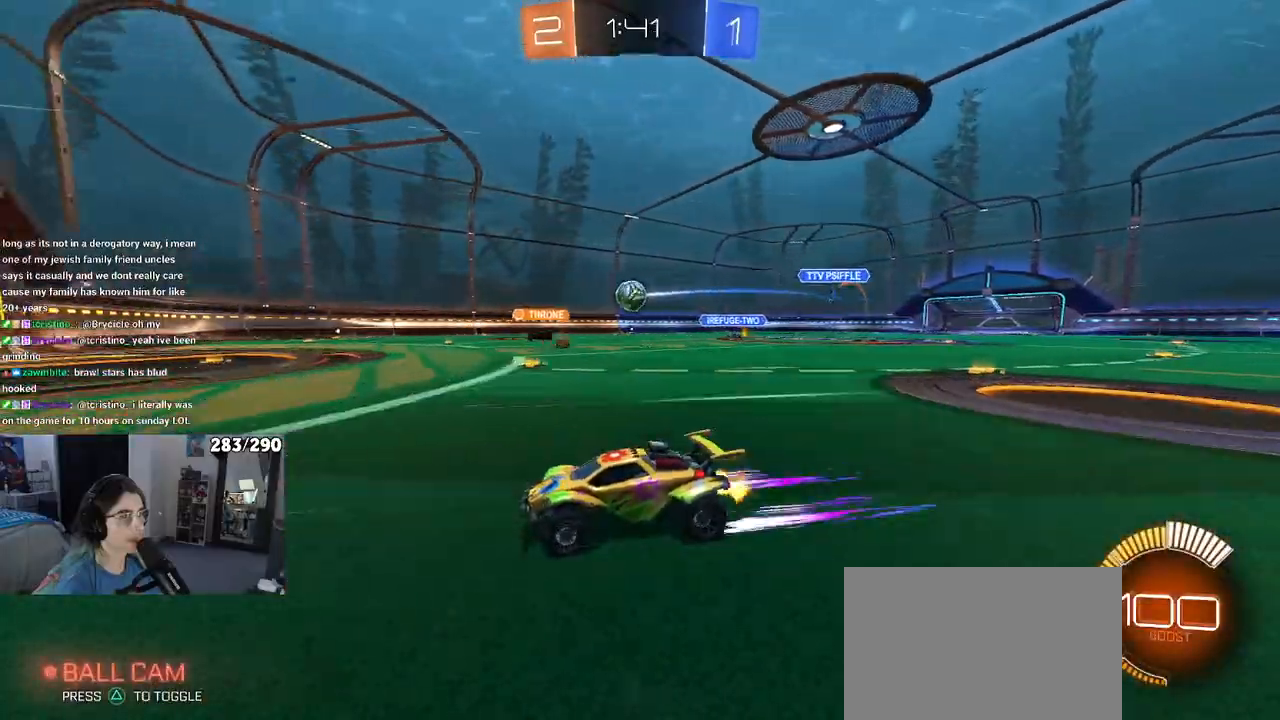
{"buttons": ["R2"], "left_stick": "left", "right_stick": "center", "events": [[183, "R2", "up"], [217, "L2", "down"], [283, "left_stick", "left"], [417, "R2", "down"], [500, "L2", "up"]]}
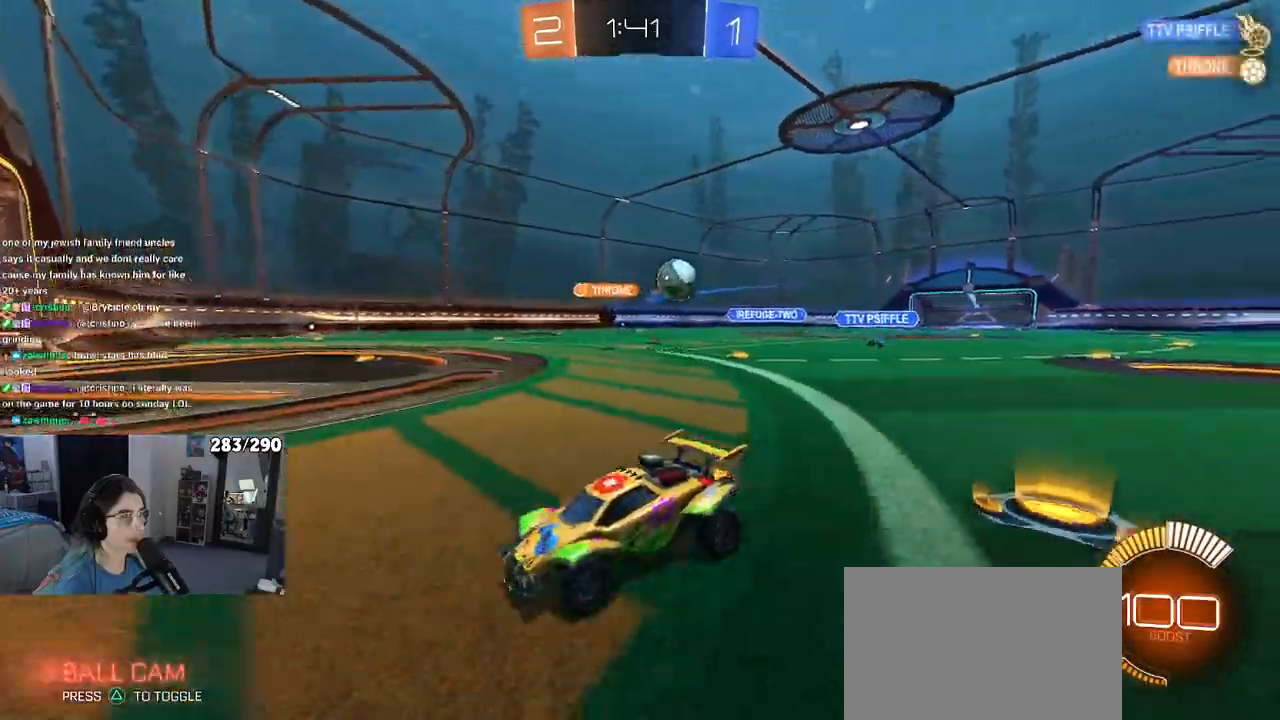
{"buttons": ["R2"], "left_stick": "center", "right_stick": "center", "events": [[133, "left_stick", "right"], [500, "left_stick", "center"]]}
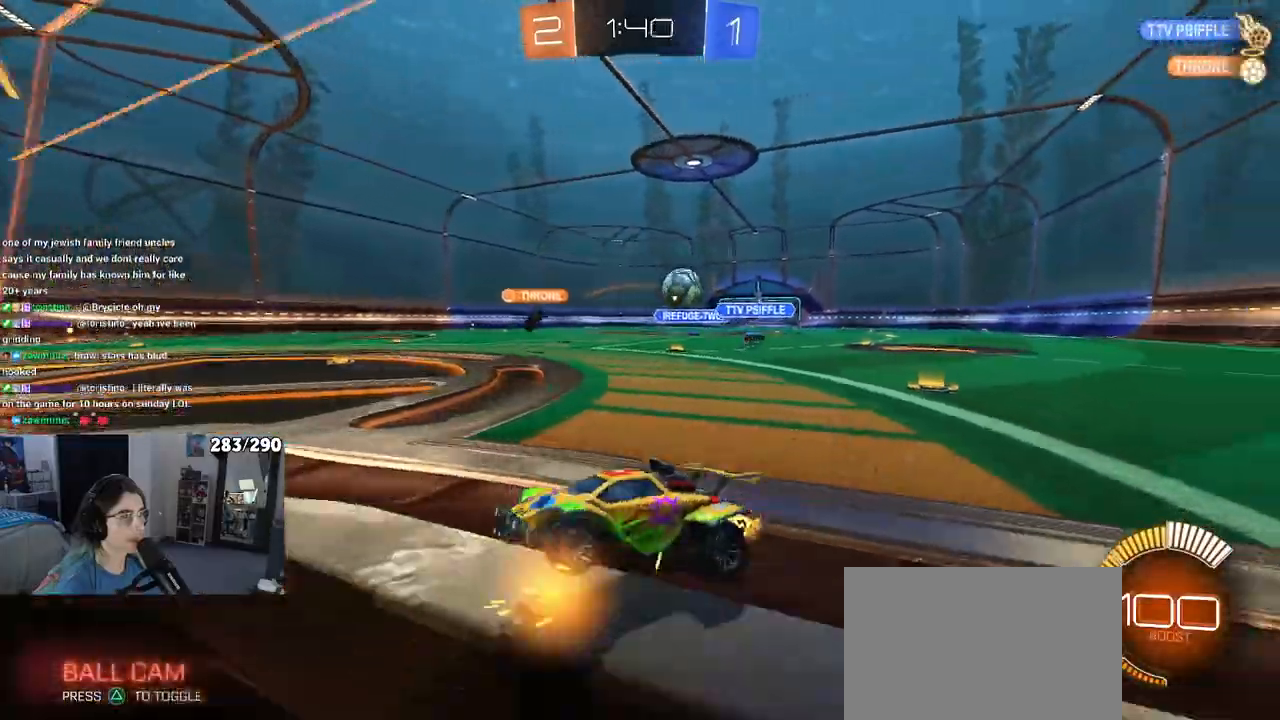
{"buttons": ["R1", "R2"], "left_stick": "center", "right_stick": "center", "events": [[50, "left_stick", "right"], [400, "R1", "down"], [483, "left_stick", "center"]]}
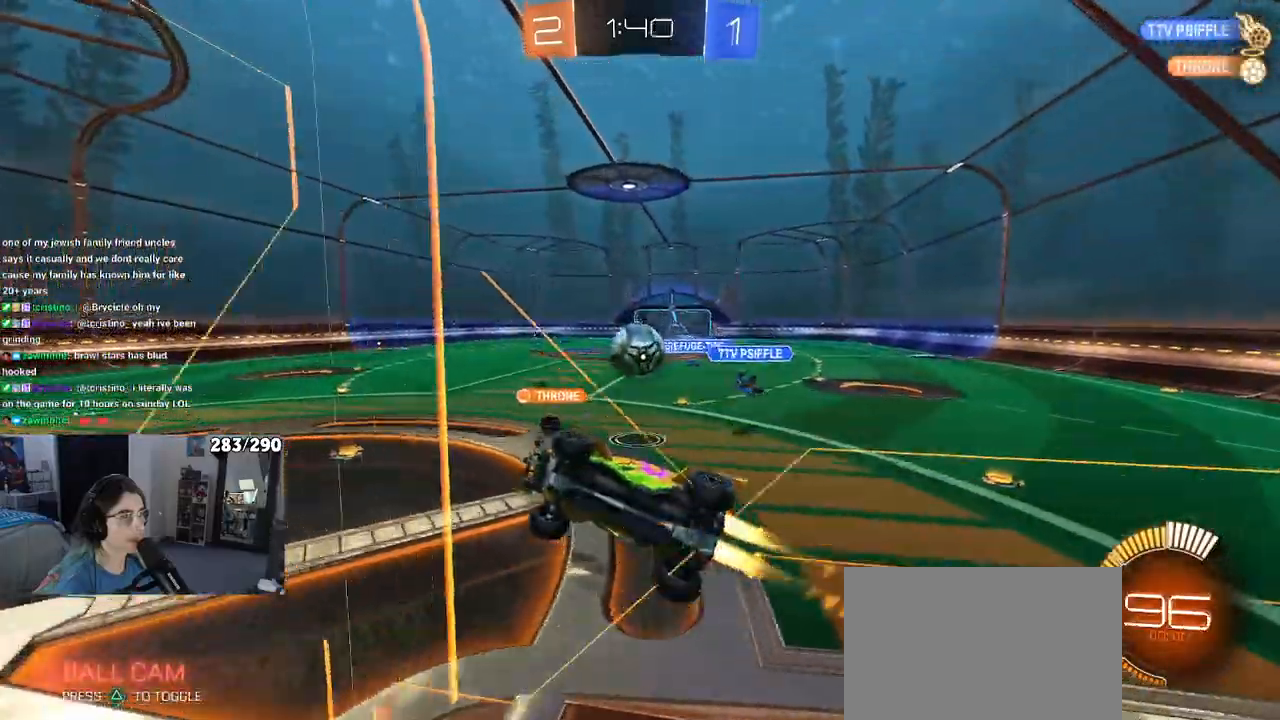
{"buttons": [], "left_stick": "right", "right_stick": "center", "events": [[117, "R1", "up"], [117, "left_stick", "right"], [150, "R2", "up"], [400, "CROSS", "down"], [450, "CROSS", "up"]]}
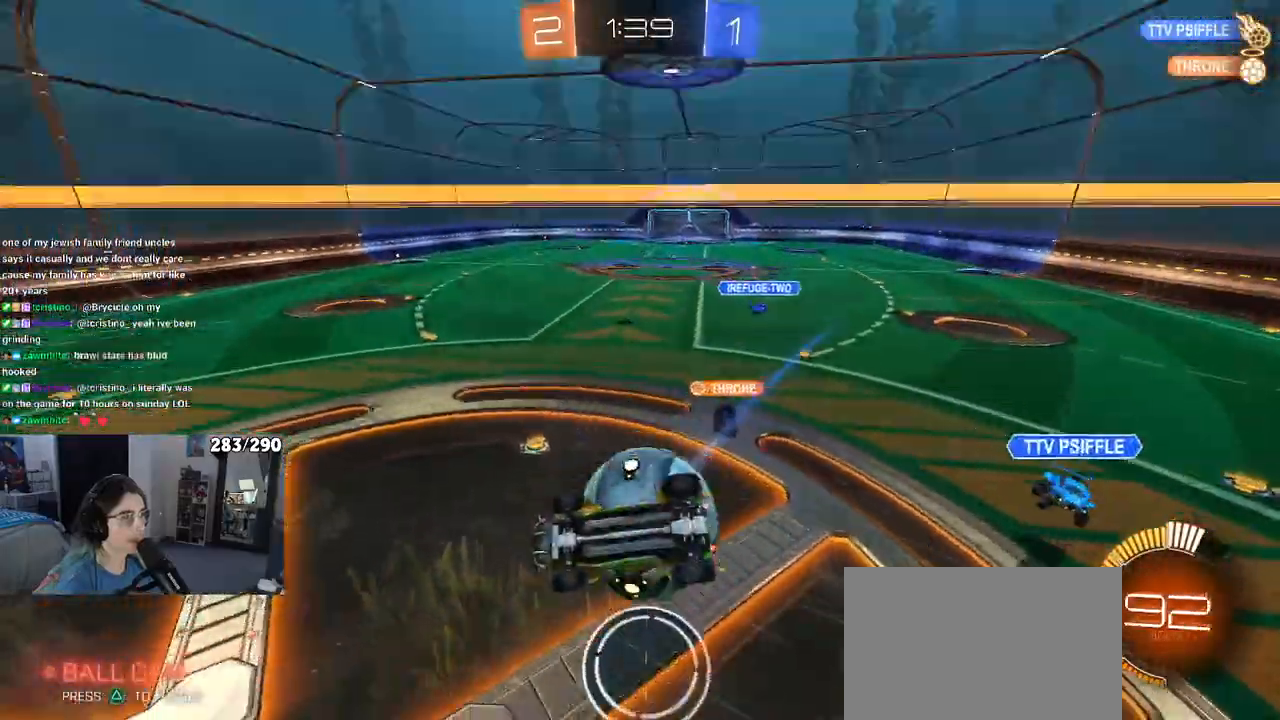
{"buttons": ["TRIANGLE"], "left_stick": "down-right", "right_stick": "center", "events": [[17, "CROSS", "down"], [100, "CROSS", "up"], [133, "left_stick", "center"], [400, "TRIANGLE", "down"], [400, "left_stick", "down-right"]]}
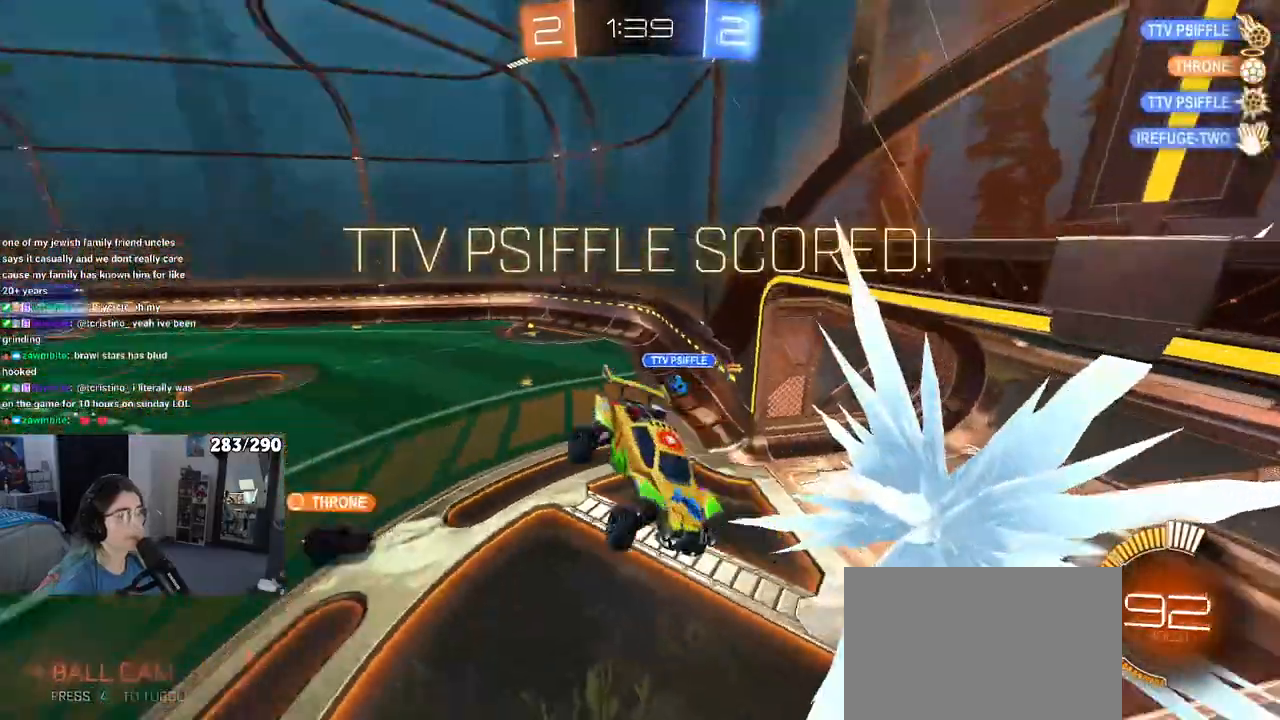
{"buttons": ["L1"], "left_stick": "down-right", "right_stick": "center", "events": [[17, "TRIANGLE", "up"], [100, "L1", "down"]]}
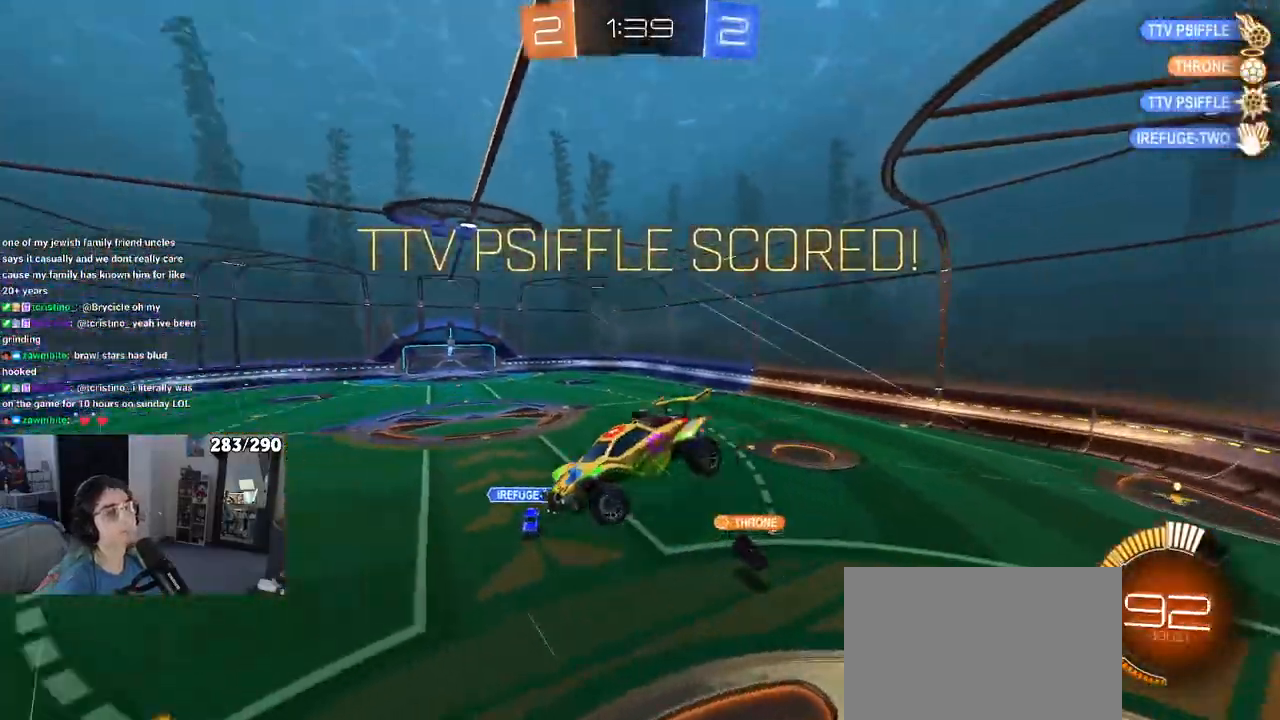
{"buttons": ["L1"], "left_stick": "down", "right_stick": "center", "events": [[350, "left_stick", "down"]]}
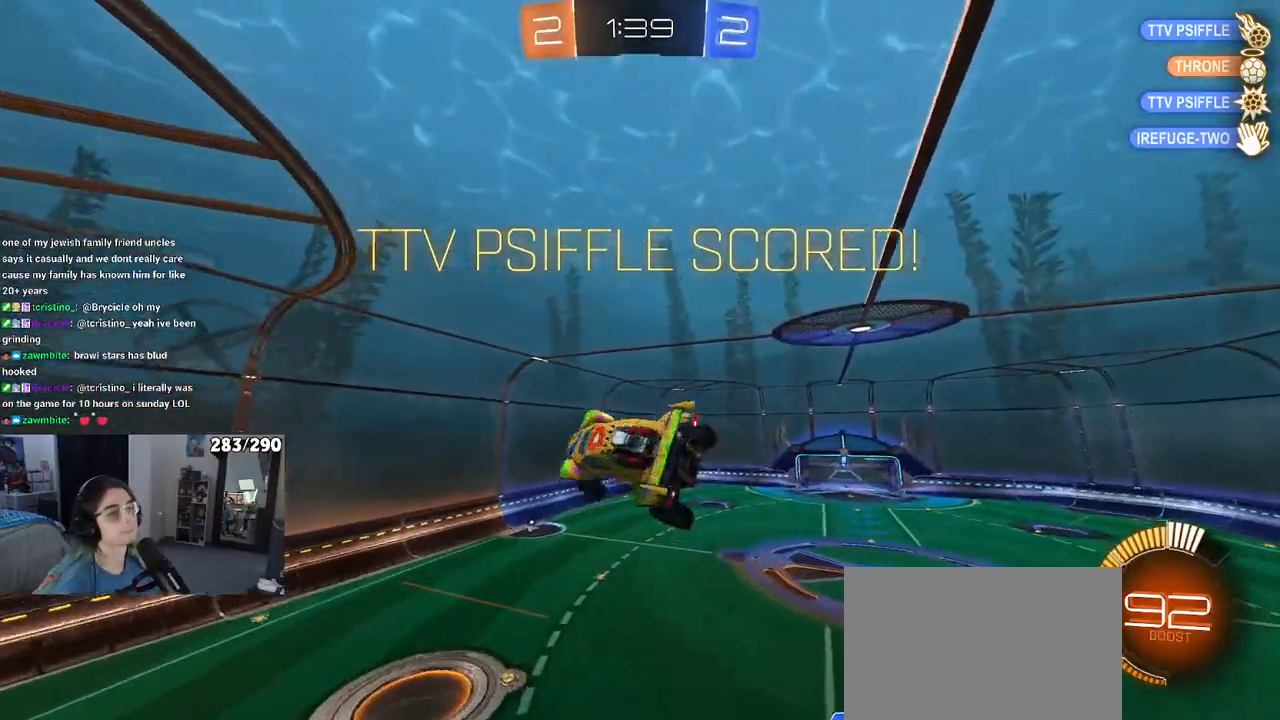
{"buttons": ["L1", "R1"], "left_stick": "left", "right_stick": "center", "events": [[117, "R1", "down"], [117, "left_stick", "right"], [217, "left_stick", "up"], [333, "left_stick", "up-left"], [450, "left_stick", "left"]]}
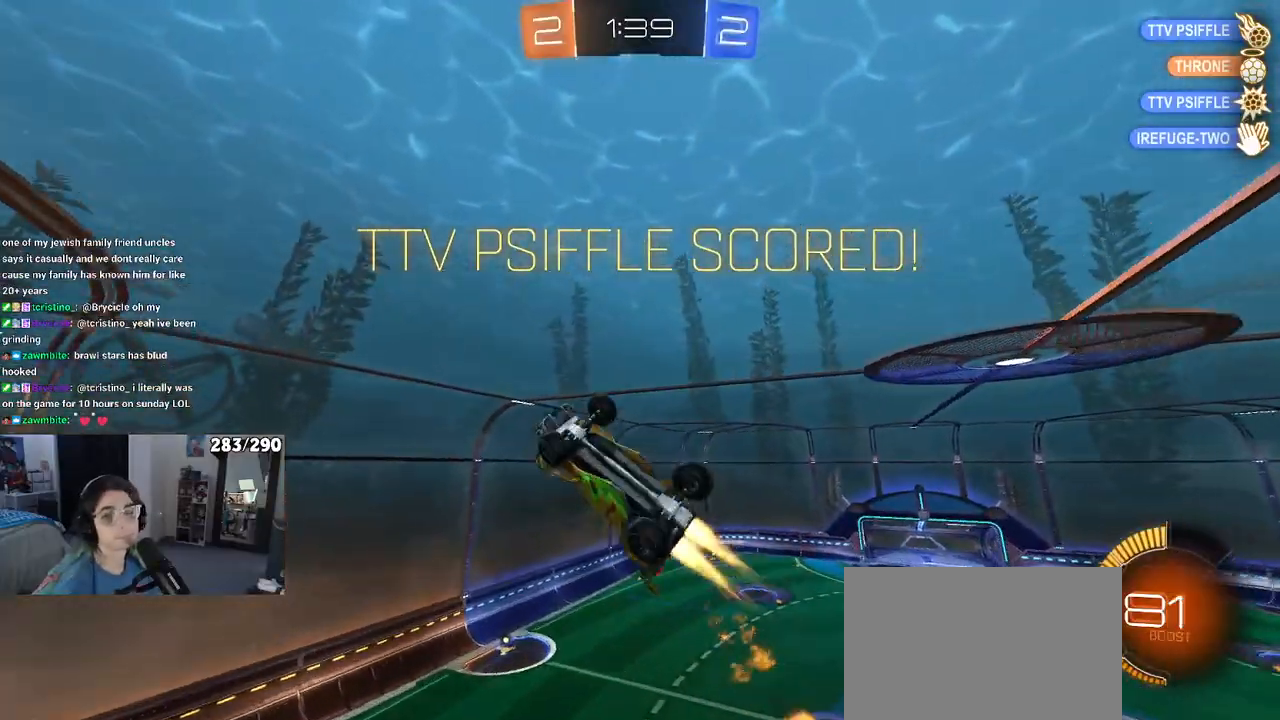
{"buttons": ["L1", "R1"], "left_stick": "left", "right_stick": "center", "events": []}
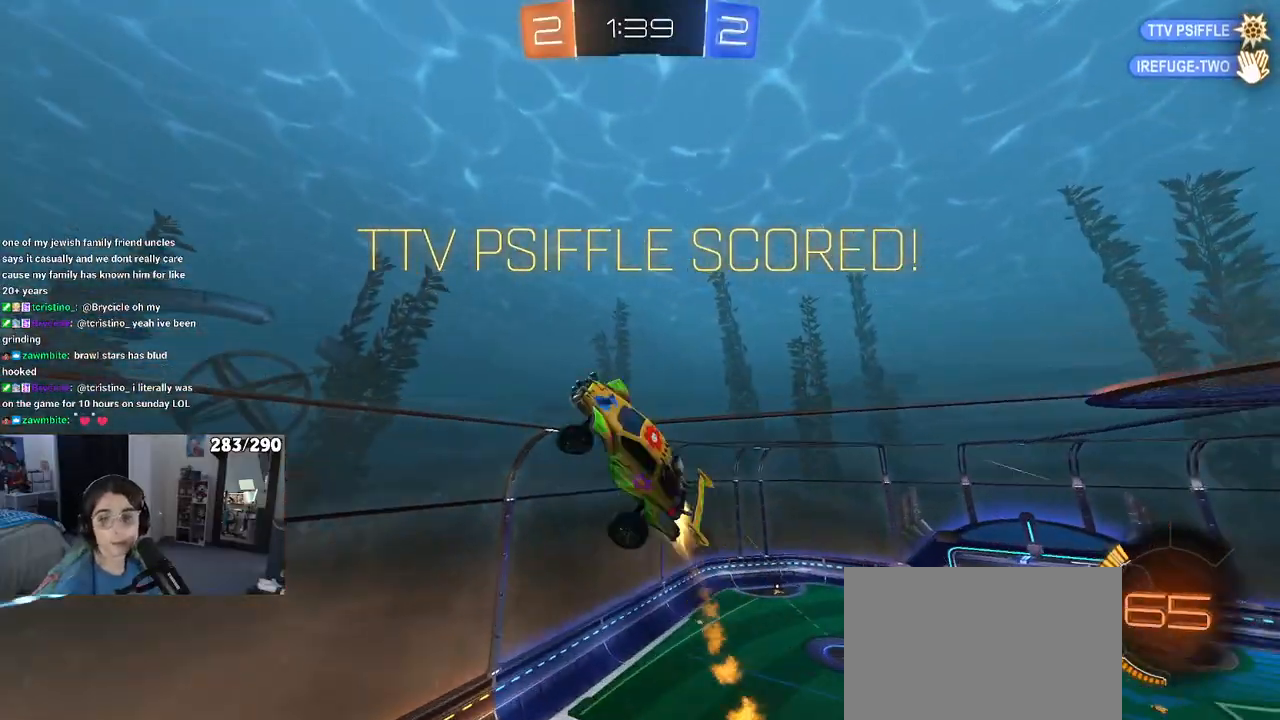
{"buttons": [], "left_stick": "down-left", "right_stick": "center", "events": [[83, "SQUARE", "down"], [133, "left_stick", "down-left"], [150, "L1", "up"], [283, "SQUARE", "up"], [317, "R1", "up"], [367, "CROSS", "down"], [467, "CROSS", "up"]]}
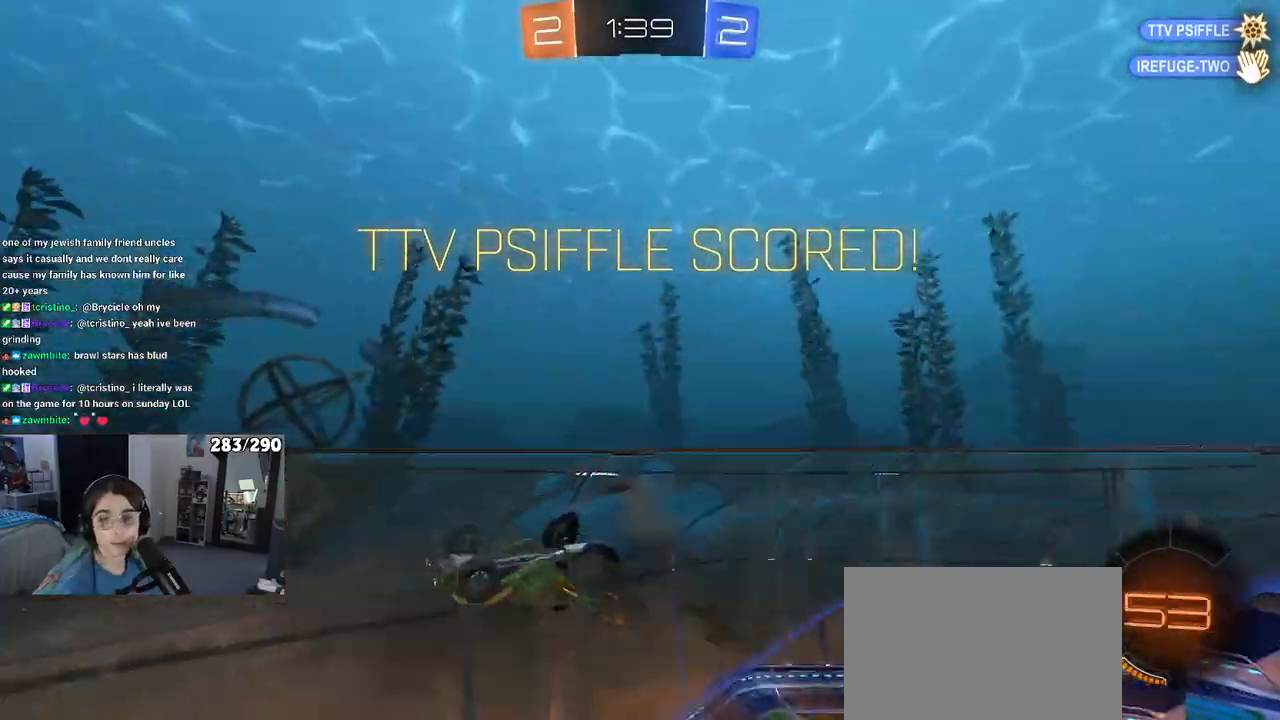
{"buttons": [], "left_stick": "up", "right_stick": "center", "events": [[50, "CROSS", "down"], [133, "CROSS", "up"], [150, "left_stick", "down"], [200, "CROSS", "down"], [317, "CROSS", "up"], [350, "left_stick", "up"]]}
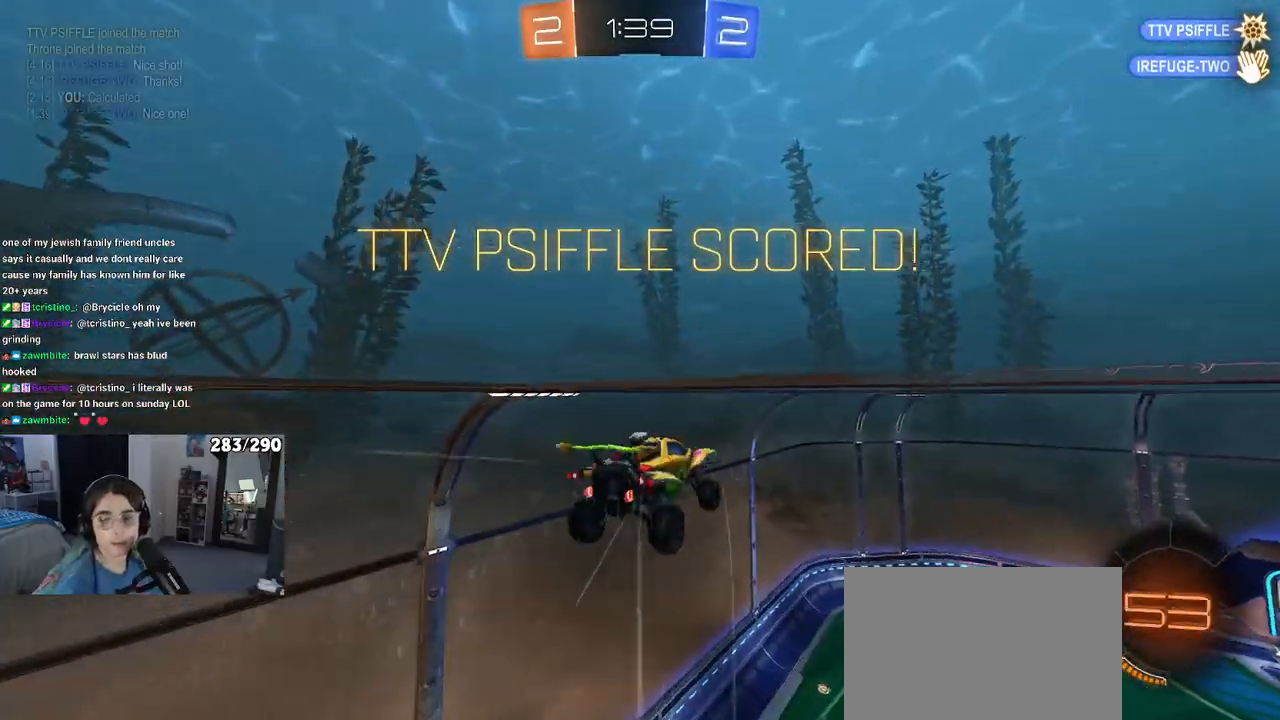
{"buttons": [], "left_stick": "center", "right_stick": "center", "events": [[83, "left_stick", "up-right"], [350, "left_stick", "center"]]}